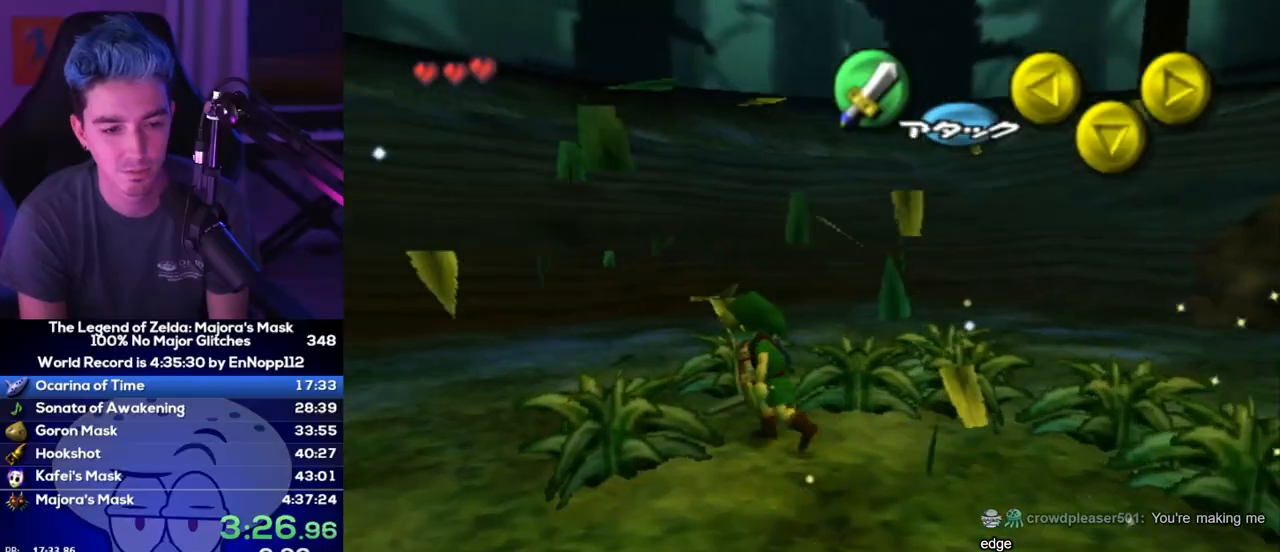
Gameplay with a controller (Nintendo layout); each line is a JSON object with the inputs held at the frame after it. "events" lists button and stick changes between this image and that frame as [ms after this image, input, new state], when the widget could be followed in between. Not read: L3 R3.
{"buttons": [], "left_stick": "up", "right_stick": "center", "events": [[17, "B", "down"], [83, "B", "up"], [117, "left_stick", "up-left"], [183, "left_stick", "center"], [367, "left_stick", "up"]]}
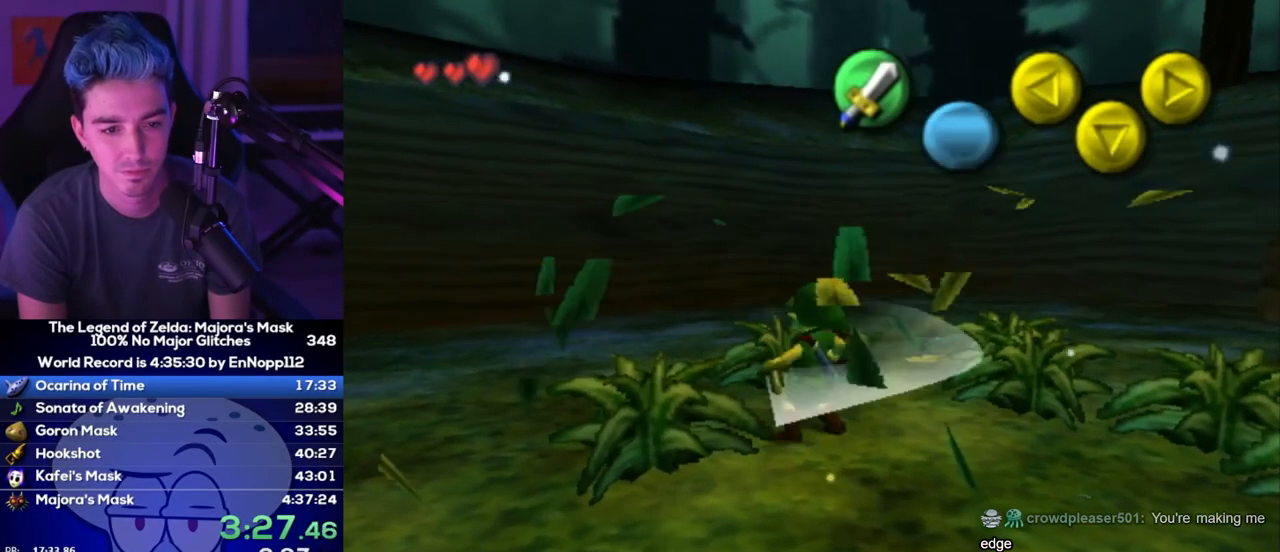
{"buttons": [], "left_stick": "right", "right_stick": "center", "events": [[400, "left_stick", "right"]]}
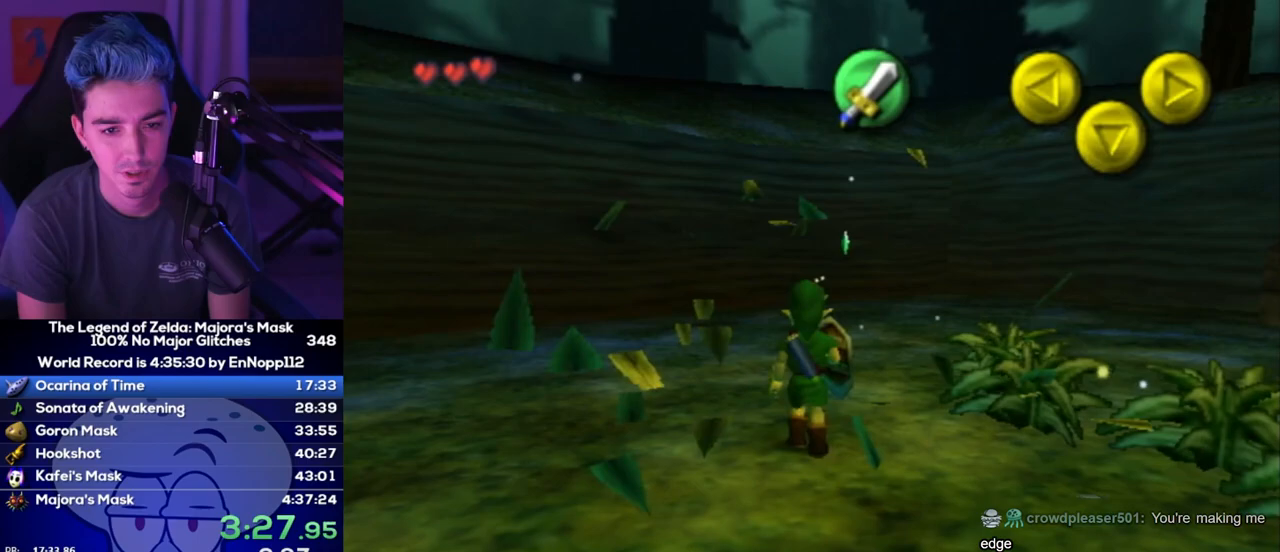
{"buttons": ["B"], "left_stick": "center", "right_stick": "center", "events": [[83, "left_stick", "down-right"], [333, "left_stick", "right"], [450, "left_stick", "center"], [483, "B", "down"]]}
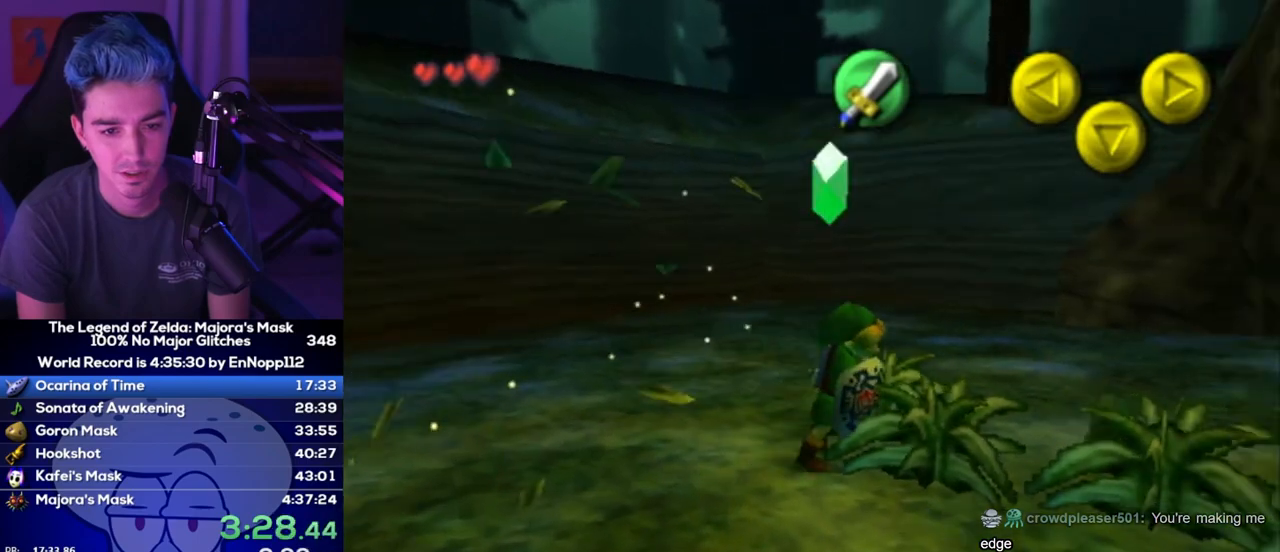
{"buttons": [], "left_stick": "down-right", "right_stick": "center", "events": [[50, "B", "up"], [300, "left_stick", "down-right"]]}
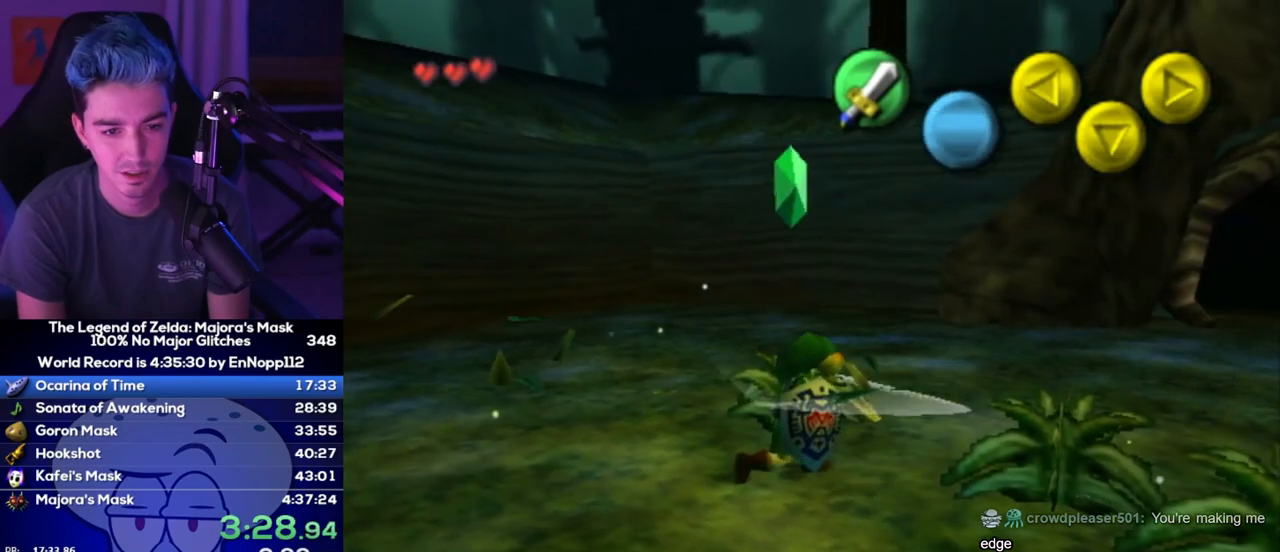
{"buttons": [], "left_stick": "down-right", "right_stick": "center", "events": [[50, "left_stick", "right"], [117, "B", "down"], [150, "B", "up"], [183, "left_stick", "down-right"]]}
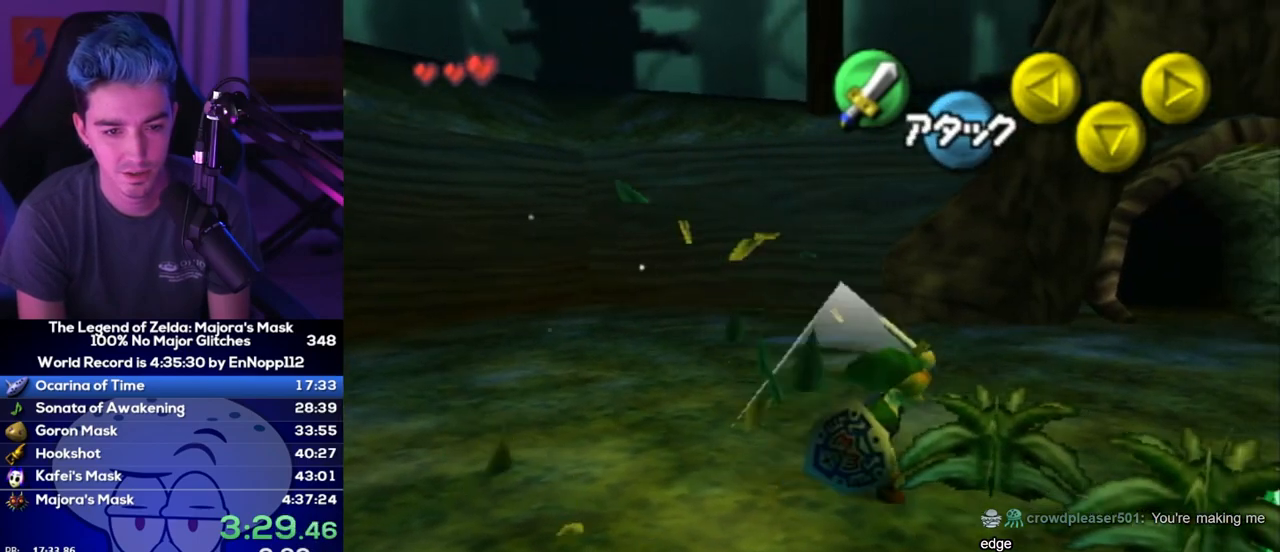
{"buttons": [], "left_stick": "center", "right_stick": "center", "events": [[200, "B", "down"], [200, "left_stick", "center"], [300, "B", "up"]]}
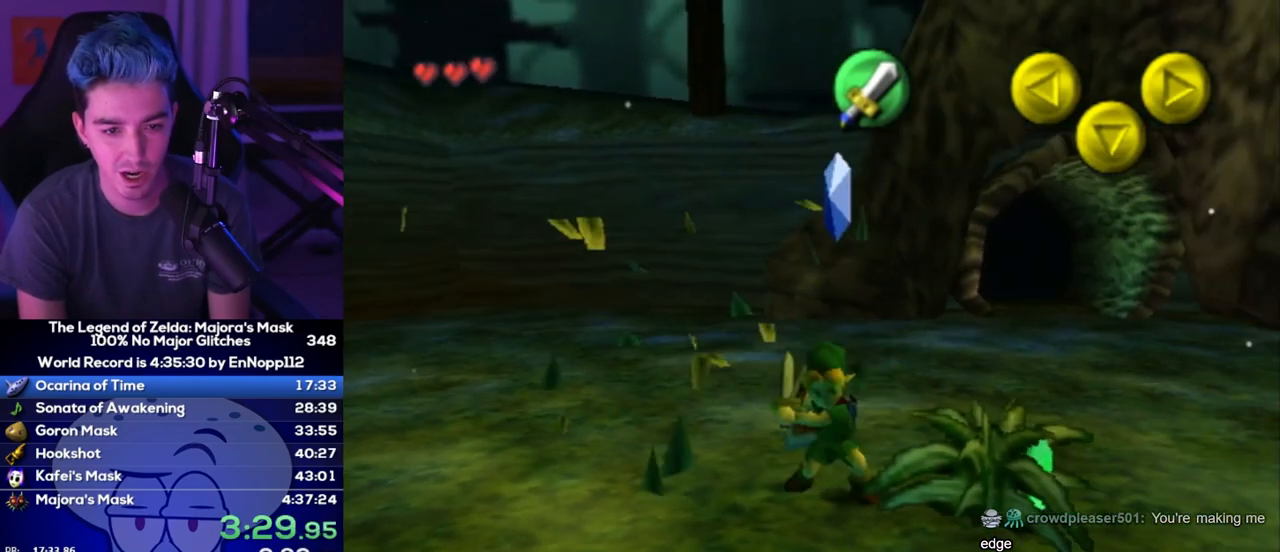
{"buttons": [], "left_stick": "center", "right_stick": "center", "events": [[183, "left_stick", "right"], [433, "left_stick", "center"]]}